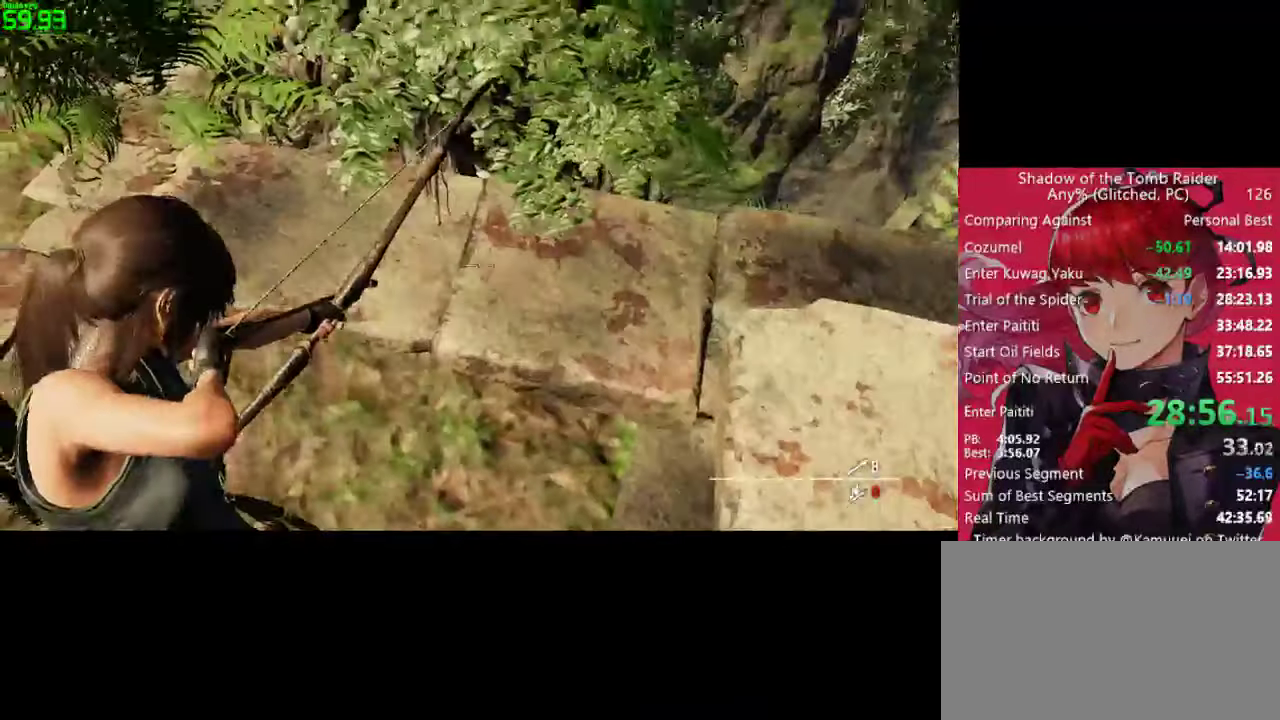
Gameplay with keyboard and mouse; each line is a JSON object with the keys and mouse buttons held at the frame after it. "events" lists presses ("down") and releases ("up") of "1", "2", "3", "4", "5", "a", "alt", "c", "caps_lock", "ctrl", "d", "e", "f", "g", "q", "r", "s", "shift", "space", "t", "tab", "v", "w", "x", "z", "mouse_left" and "mouse_right" between this image and that frame as [ms after this image, input, new state], when the widget could be followed in between. "mouse_left", "mouse_right" = the "left", "right" buttons of the "mouse" list. No other keys are recorded. "mouse_move" is the direction in which the mouse moves at that frame (one of eight, or "still"), when it could be read. Not read: mouse_wheel.
{"keys": [], "mouse": [], "mouse_move": "down", "events": [[283, "mouse_right", "up"], [417, "space", "down"], [467, "space", "up"]]}
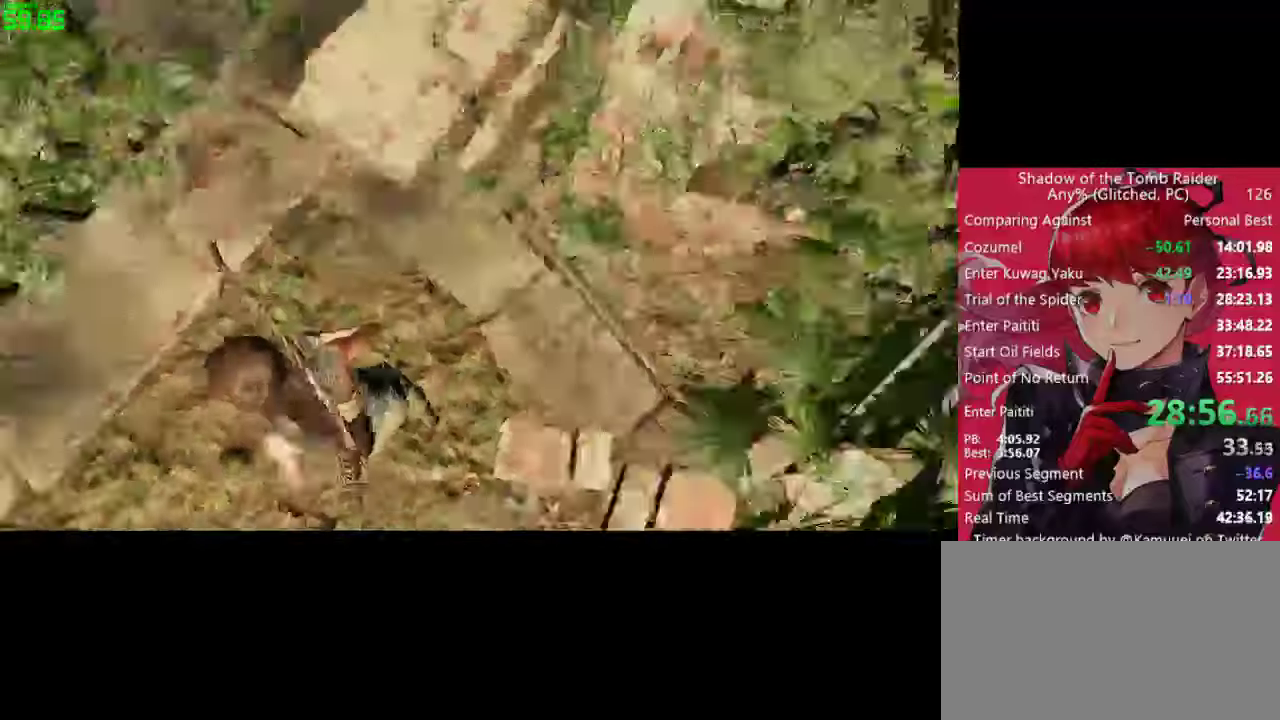
{"keys": [], "mouse": [], "mouse_move": "left", "events": []}
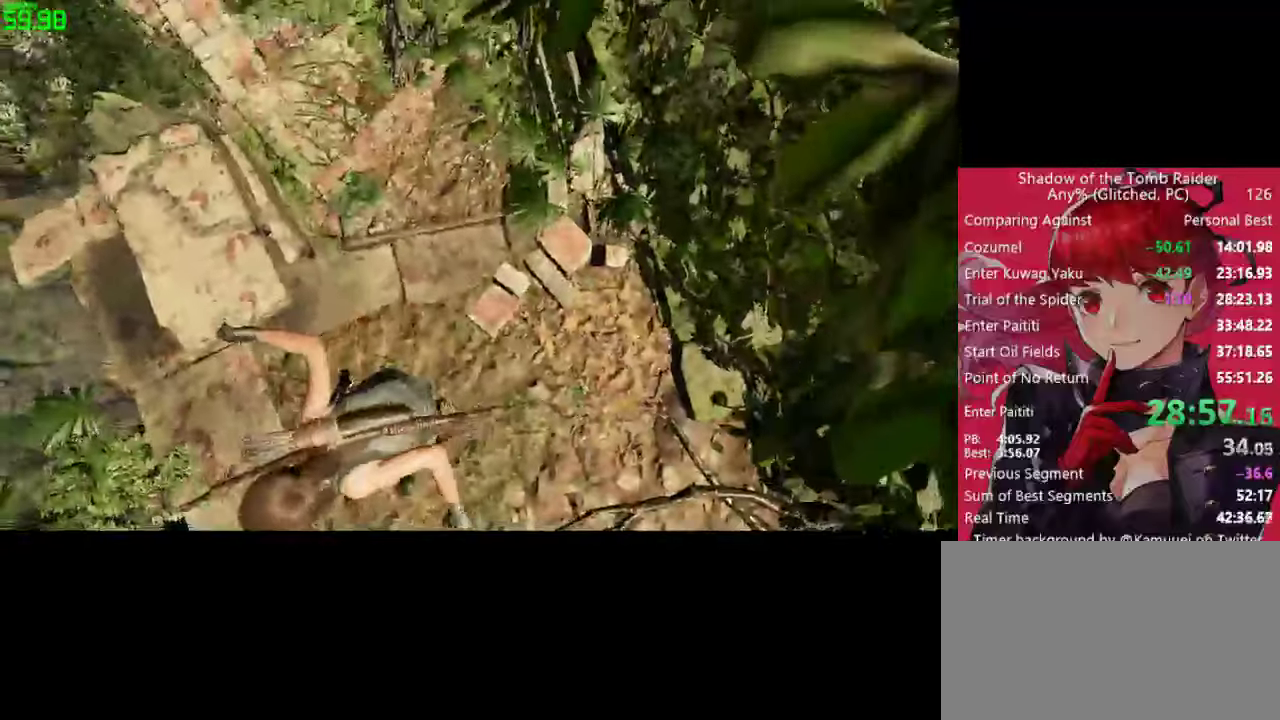
{"keys": [], "mouse": [], "mouse_move": "left", "events": [[83, "e", "down"], [133, "e", "up"]]}
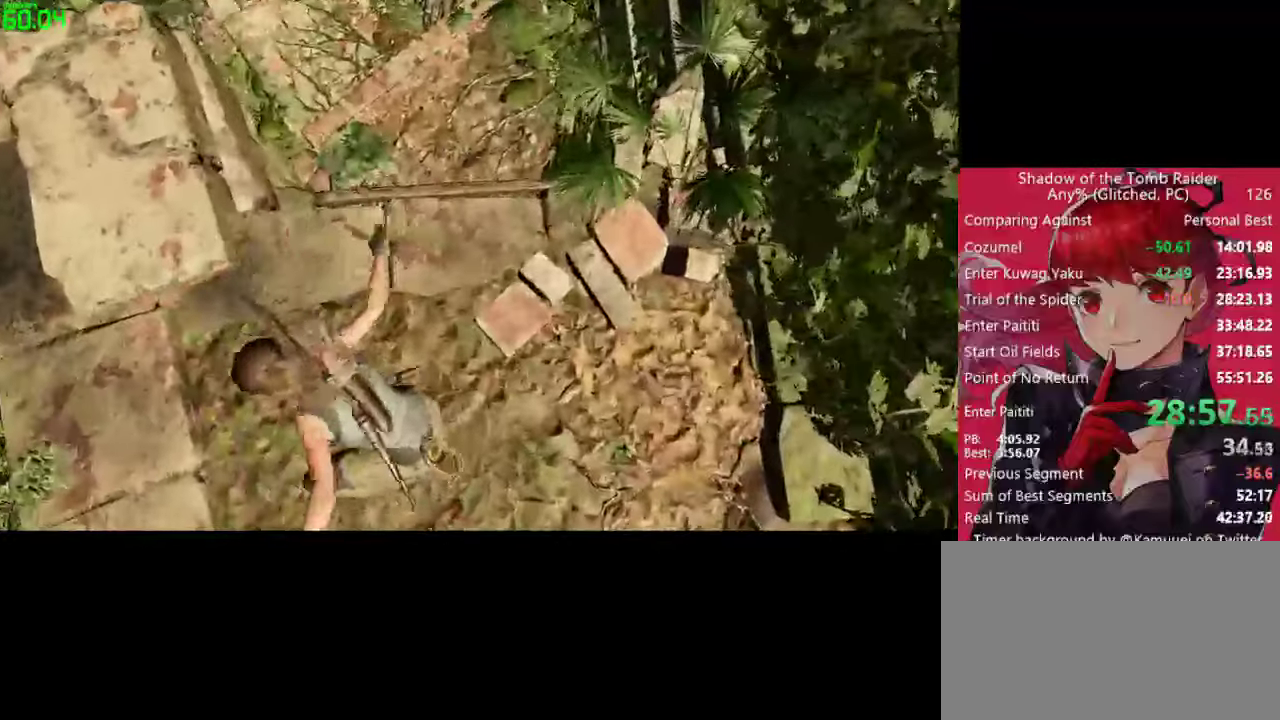
{"keys": ["w"], "mouse": [], "mouse_move": "up-left", "events": [[467, "w", "down"]]}
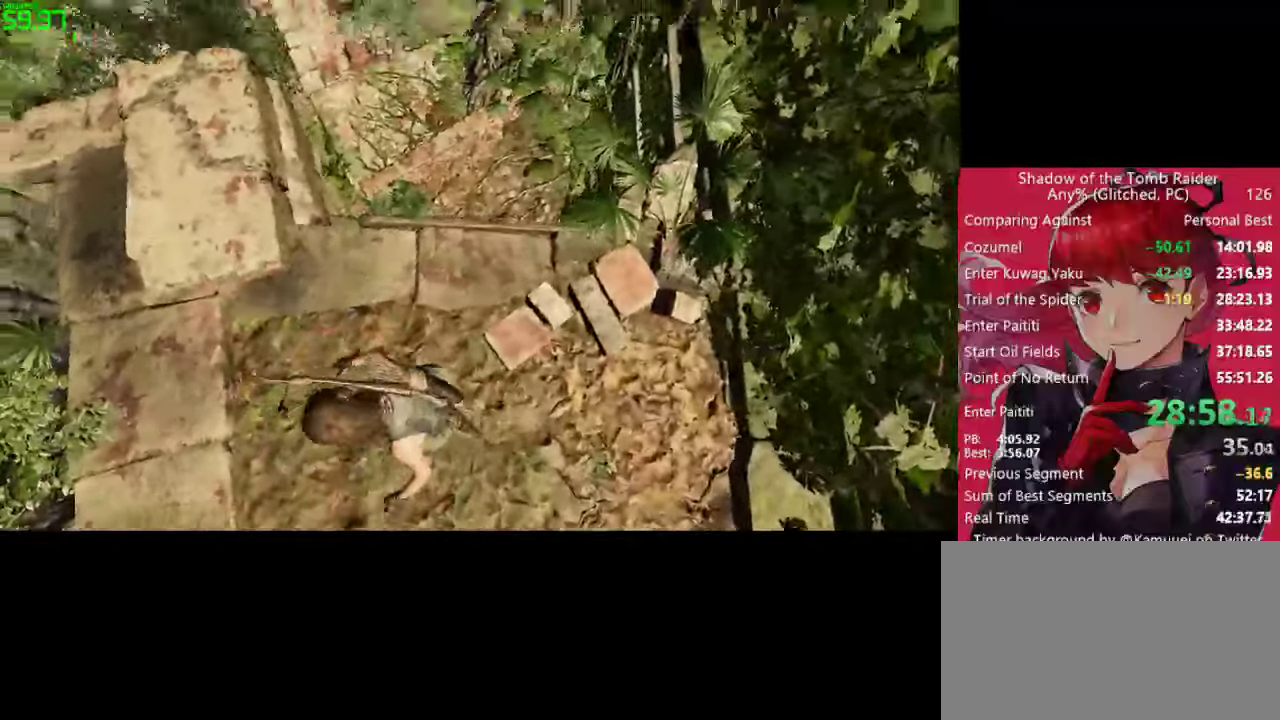
{"keys": ["w"], "mouse": [], "mouse_move": "still", "events": [[117, "shift", "down"], [250, "shift", "up"]]}
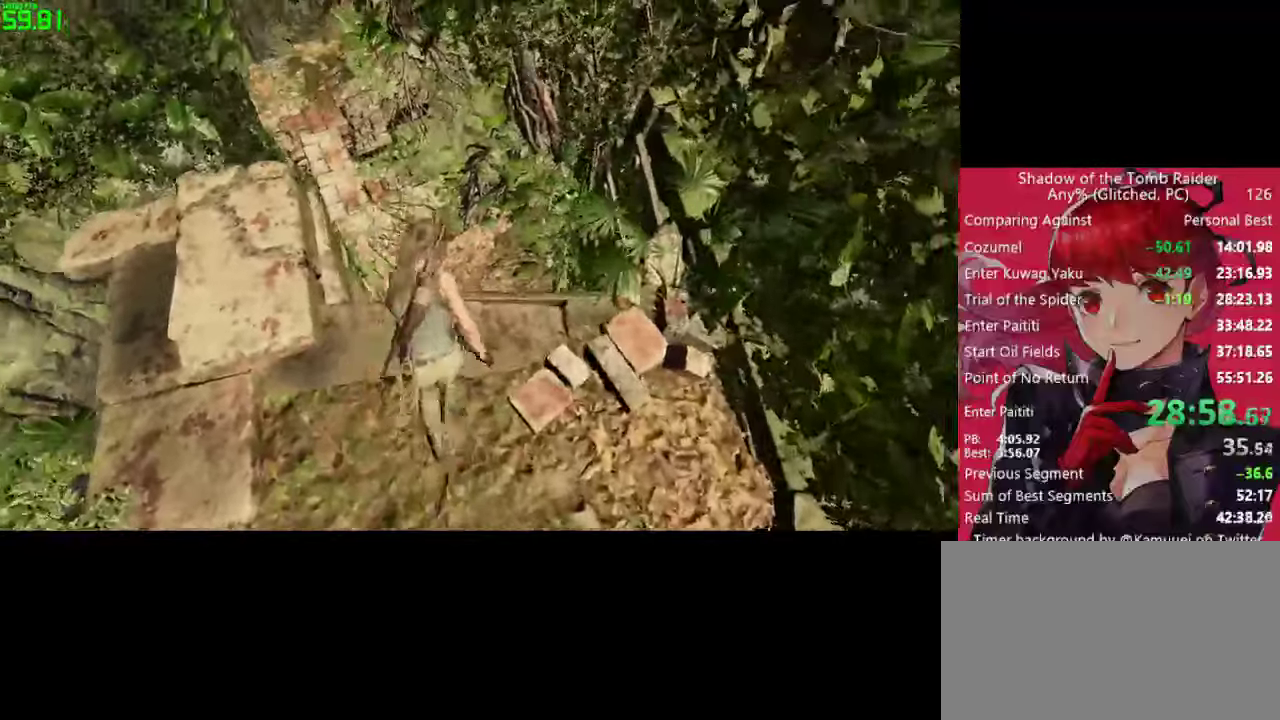
{"keys": ["w"], "mouse": [], "mouse_move": "up-left", "events": []}
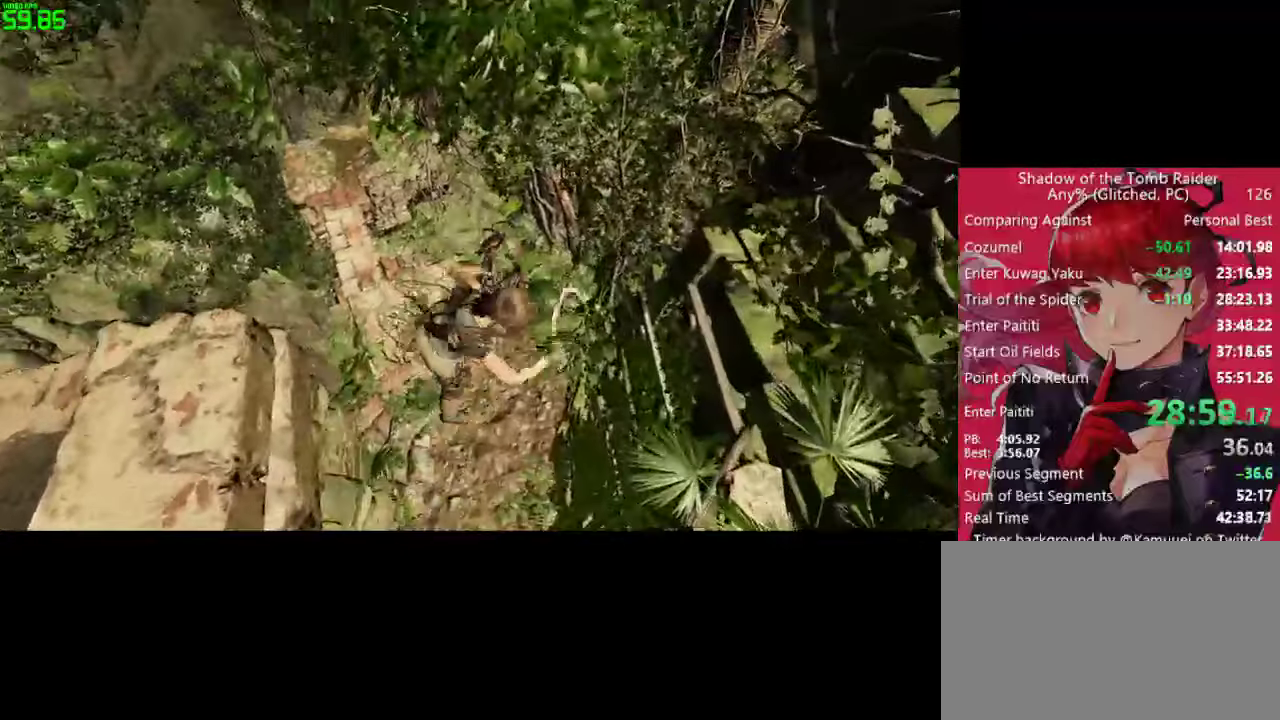
{"keys": [], "mouse": [], "mouse_move": "still", "events": [[233, "w", "up"], [383, "space", "down"], [467, "space", "up"]]}
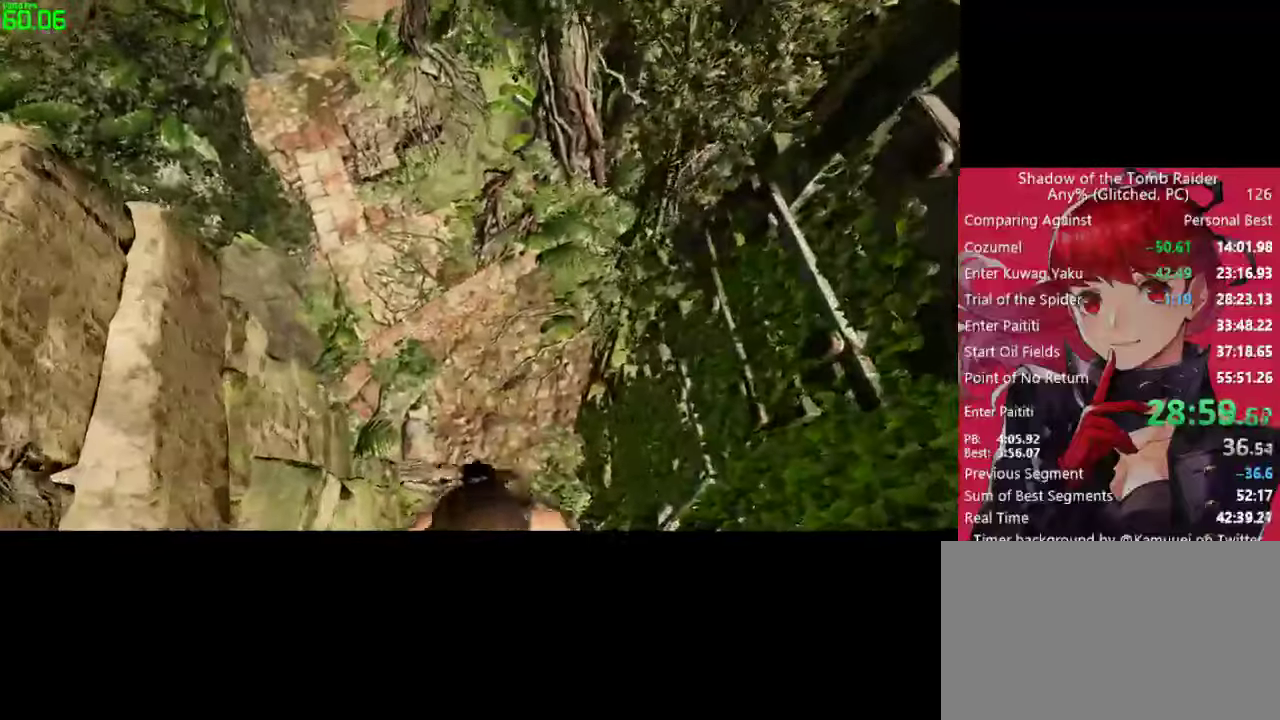
{"keys": [], "mouse": [], "mouse_move": "down", "events": [[67, "space", "down"], [117, "space", "up"]]}
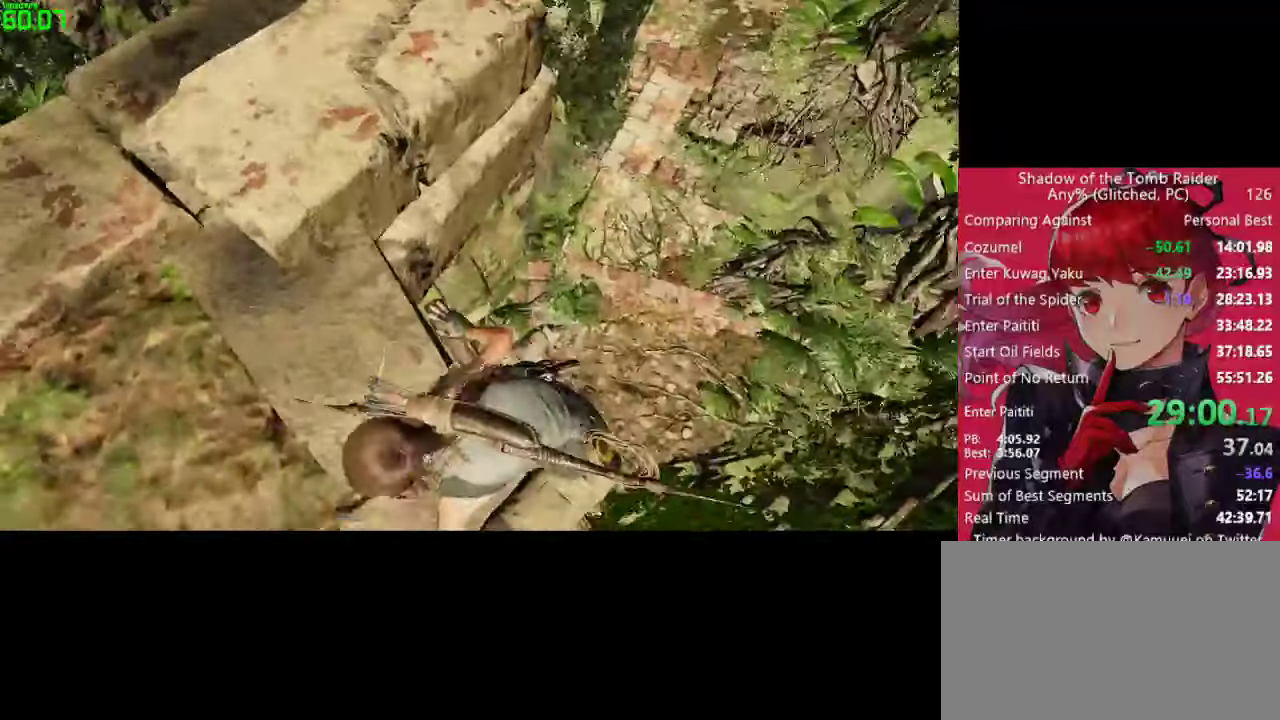
{"keys": ["a"], "mouse": ["right"], "mouse_move": "down", "events": [[400, "mouse_right", "down"], [450, "a", "down"]]}
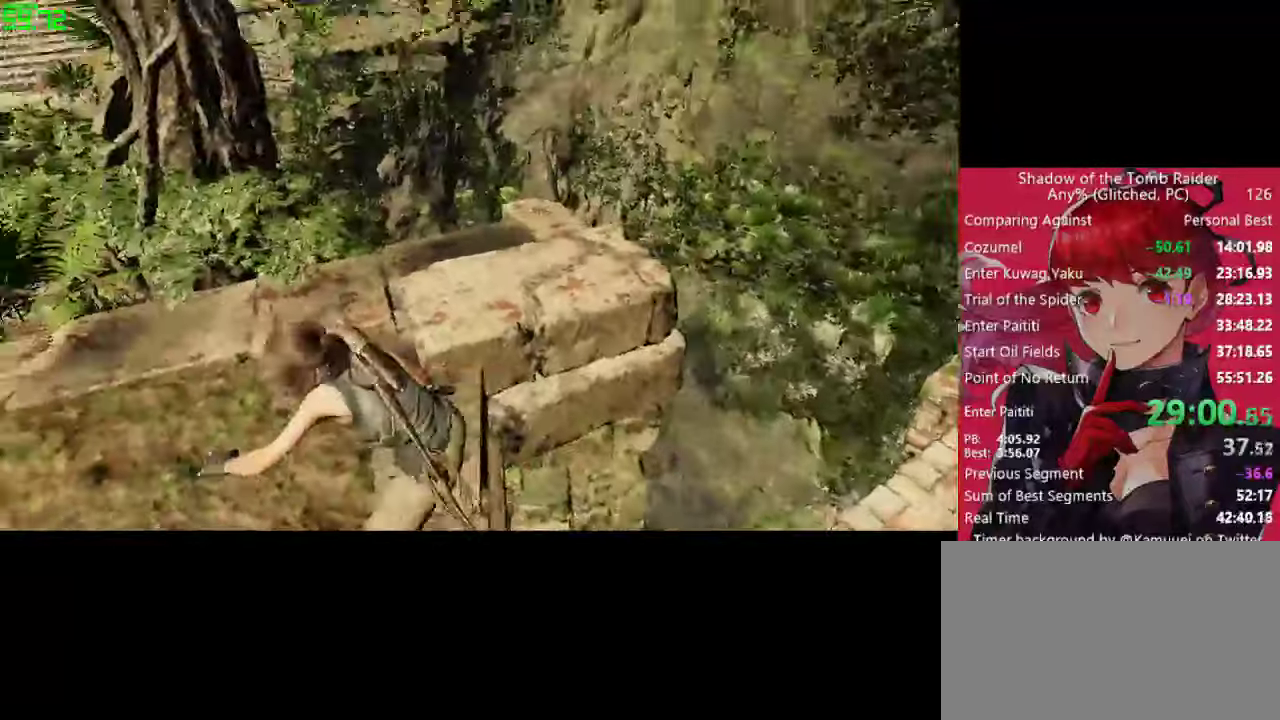
{"keys": [], "mouse": ["right"], "mouse_move": "right", "events": [[383, "a", "up"]]}
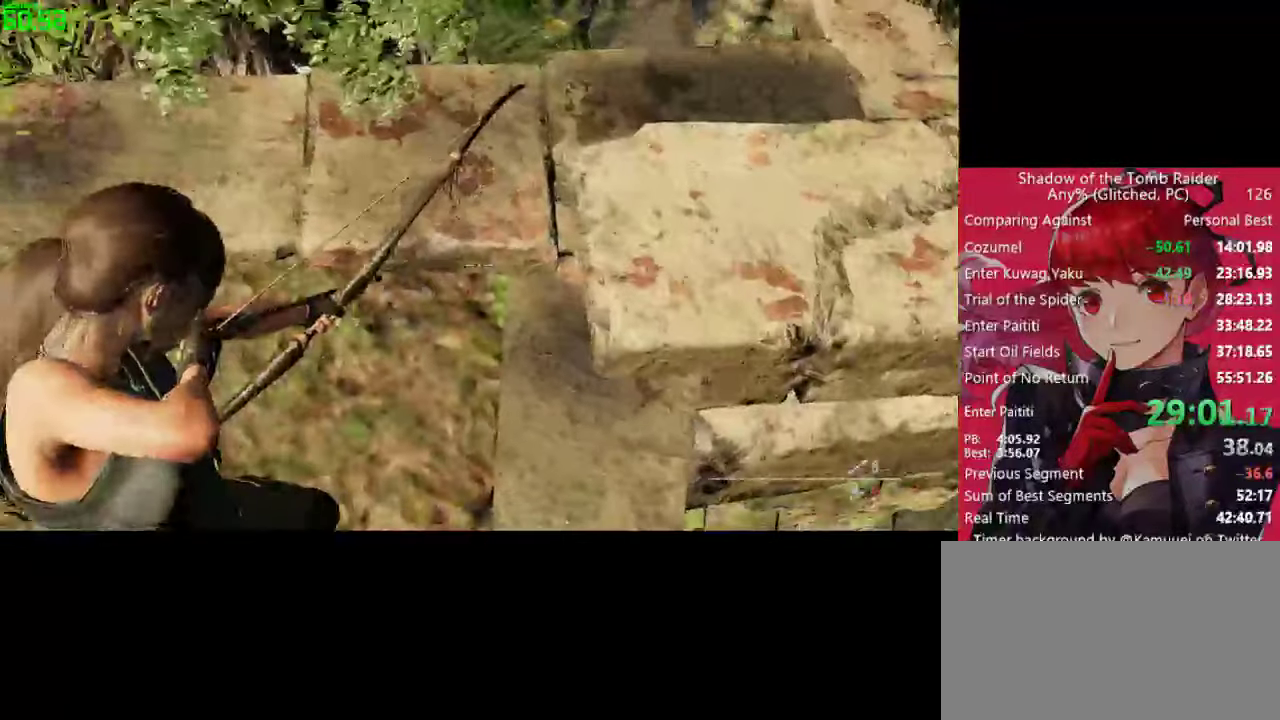
{"keys": [], "mouse": ["right"], "mouse_move": "still", "events": [[17, "w", "down"], [117, "w", "up"]]}
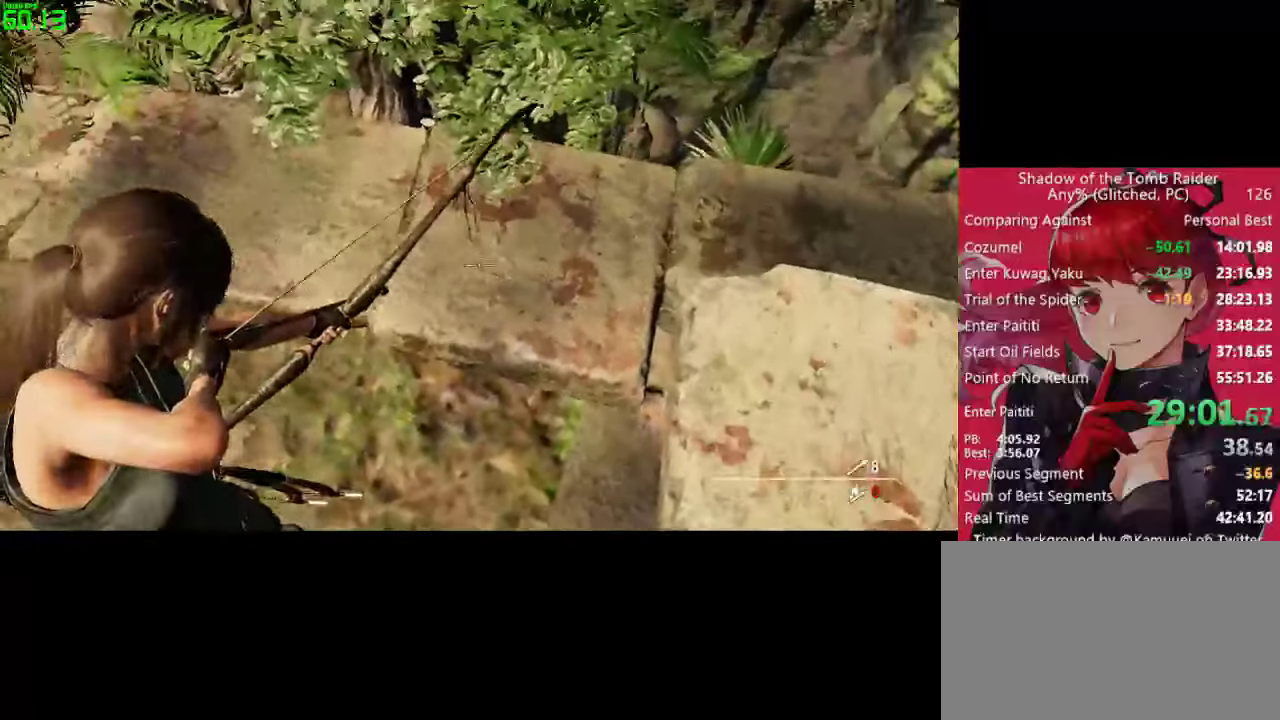
{"keys": [], "mouse": [], "mouse_move": "down-right", "events": [[400, "mouse_right", "up"], [450, "space", "down"], [500, "space", "up"]]}
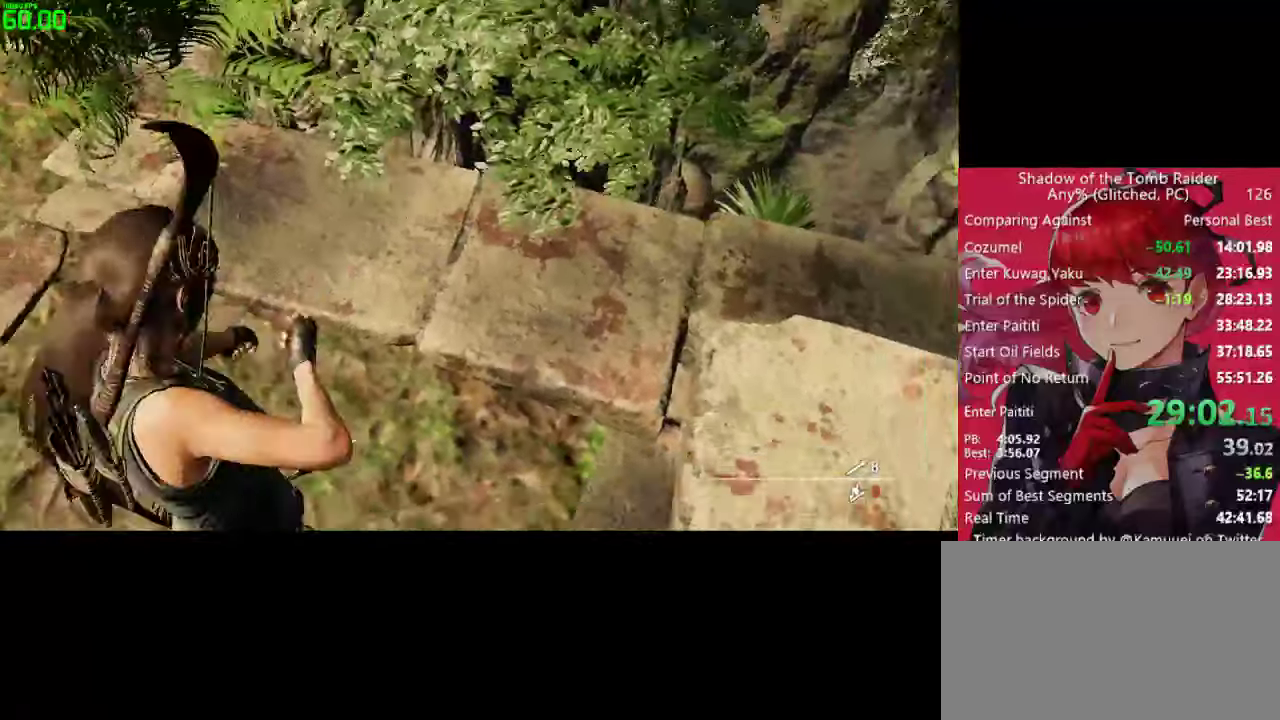
{"keys": [], "mouse": [], "mouse_move": "left", "events": []}
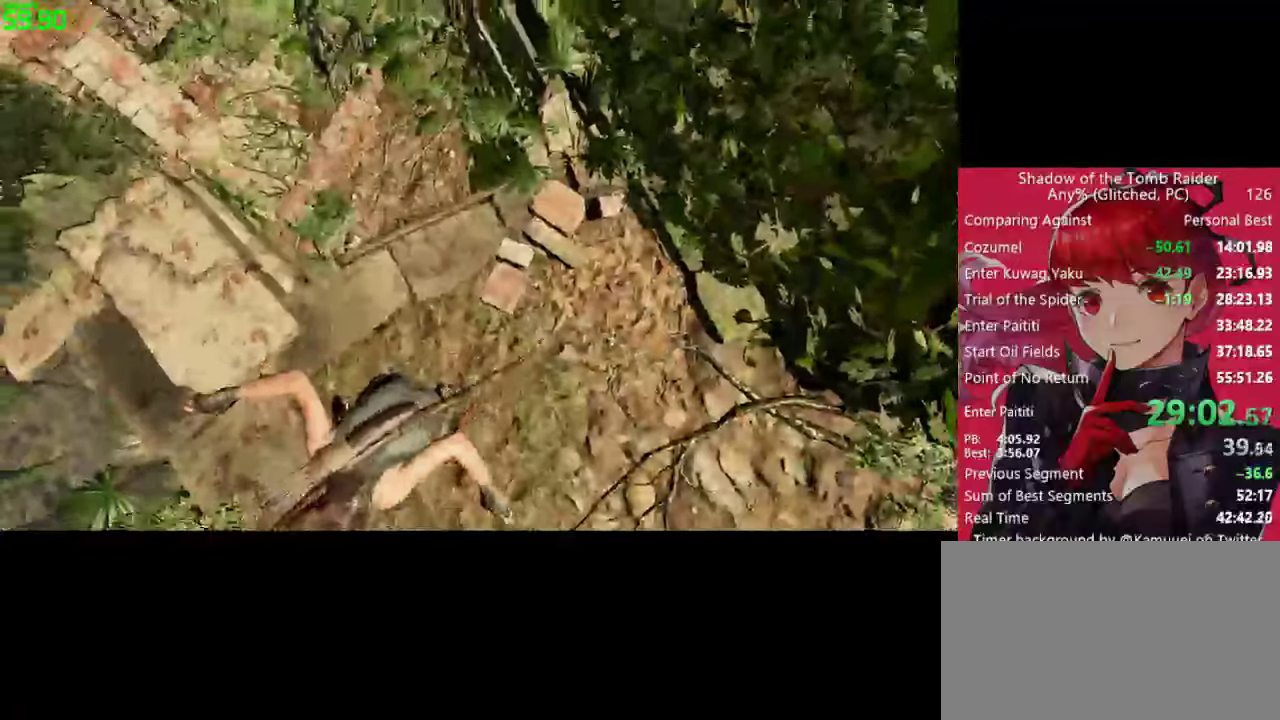
{"keys": [], "mouse": [], "mouse_move": "still", "events": [[67, "e", "down"], [150, "e", "up"]]}
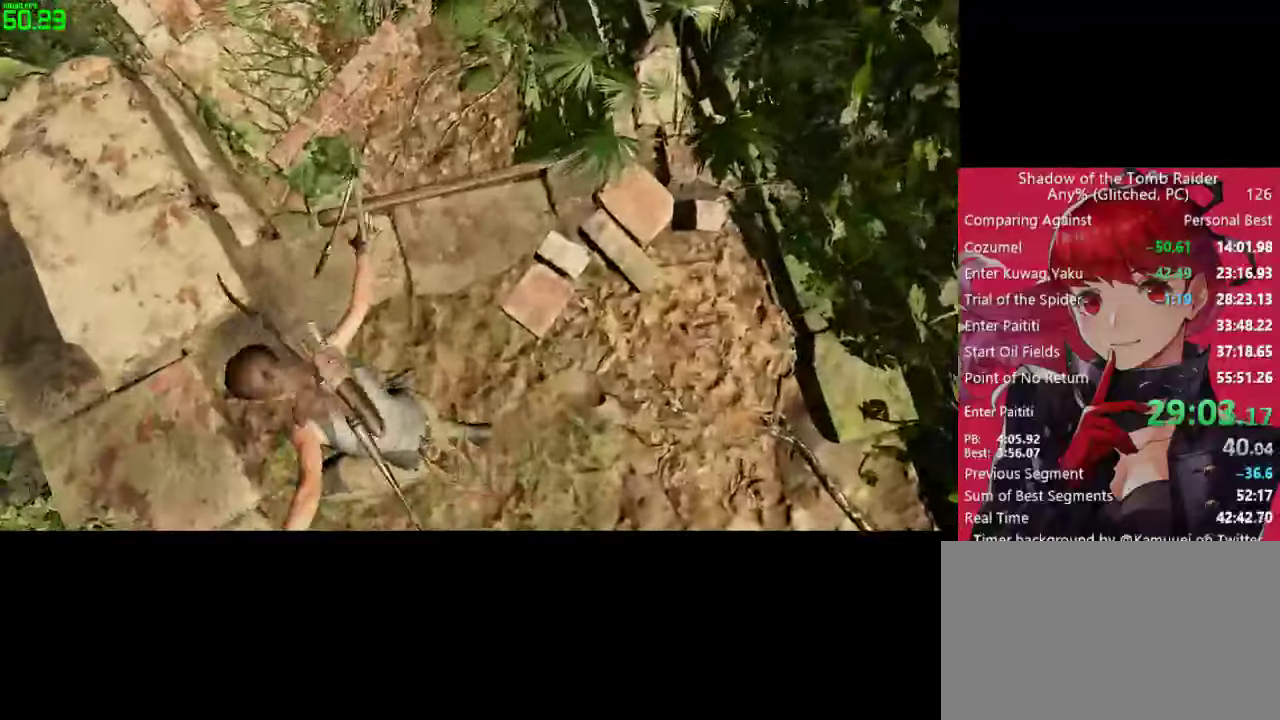
{"keys": [], "mouse": [], "mouse_move": "left", "events": []}
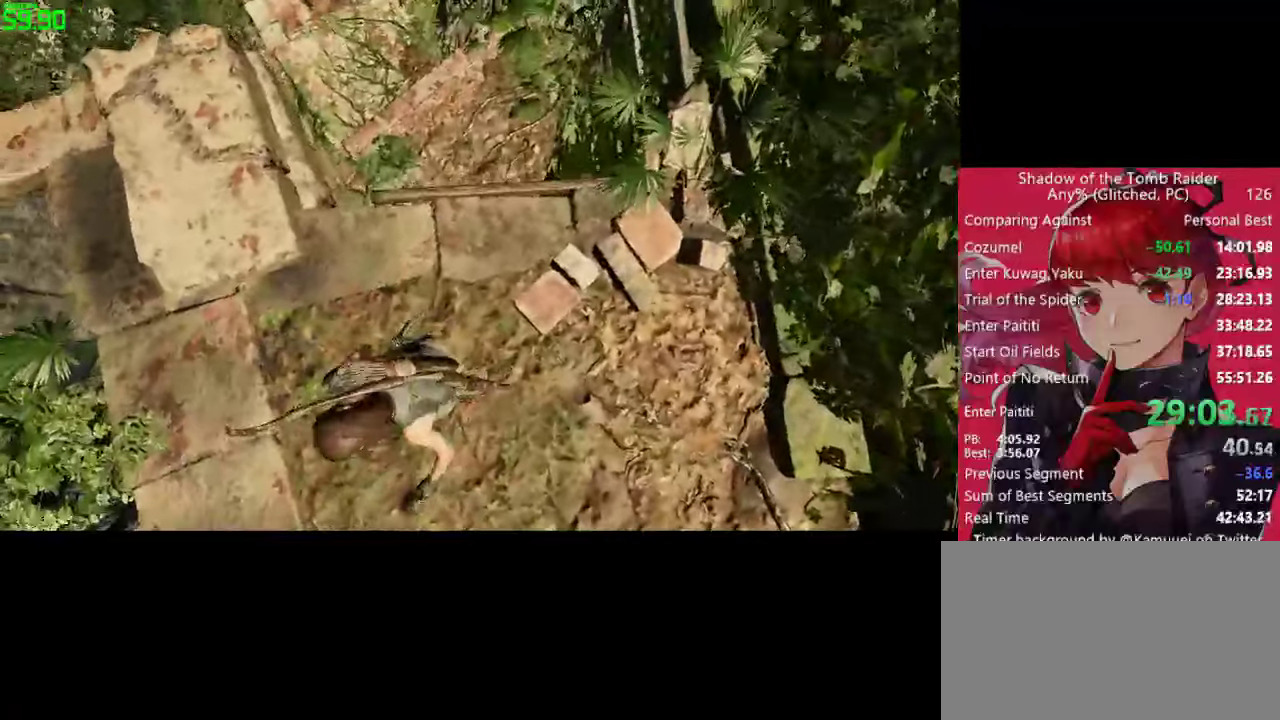
{"keys": [], "mouse": [], "mouse_move": "still", "events": [[184, "space", "down"], [234, "space", "up"]]}
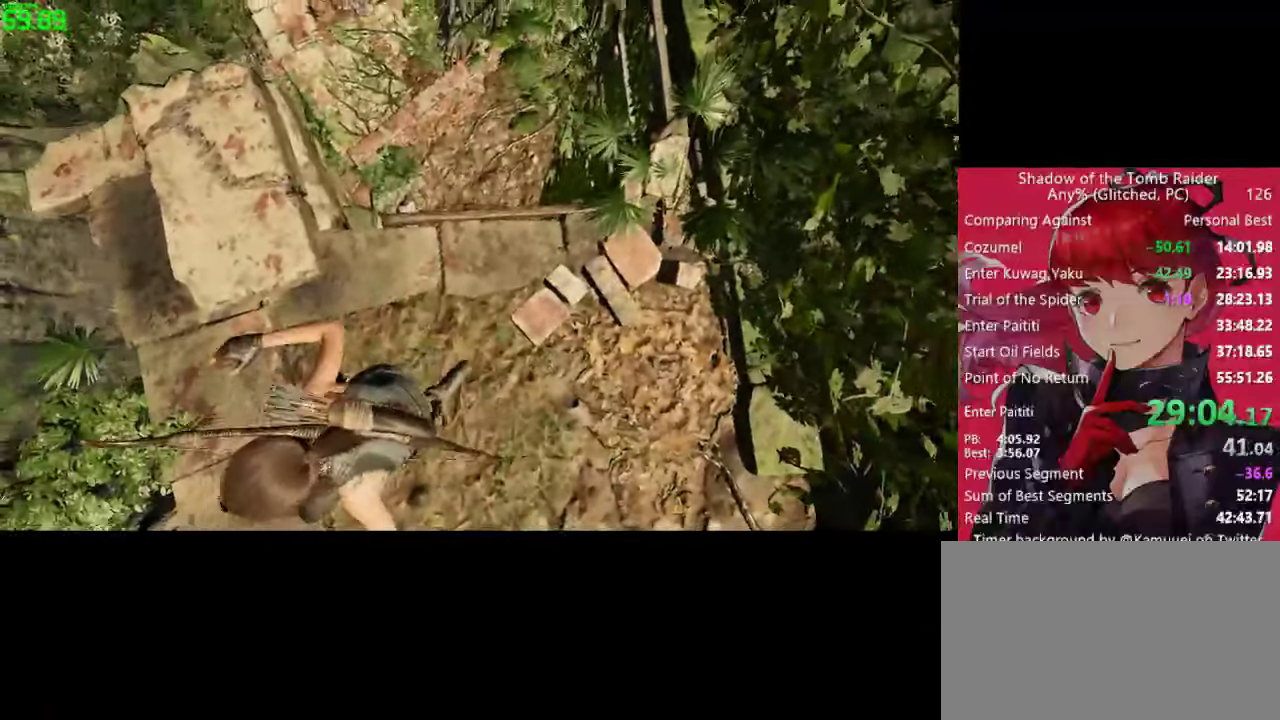
{"keys": [], "mouse": [], "mouse_move": "still", "events": [[384, "e", "down"], [434, "e", "up"]]}
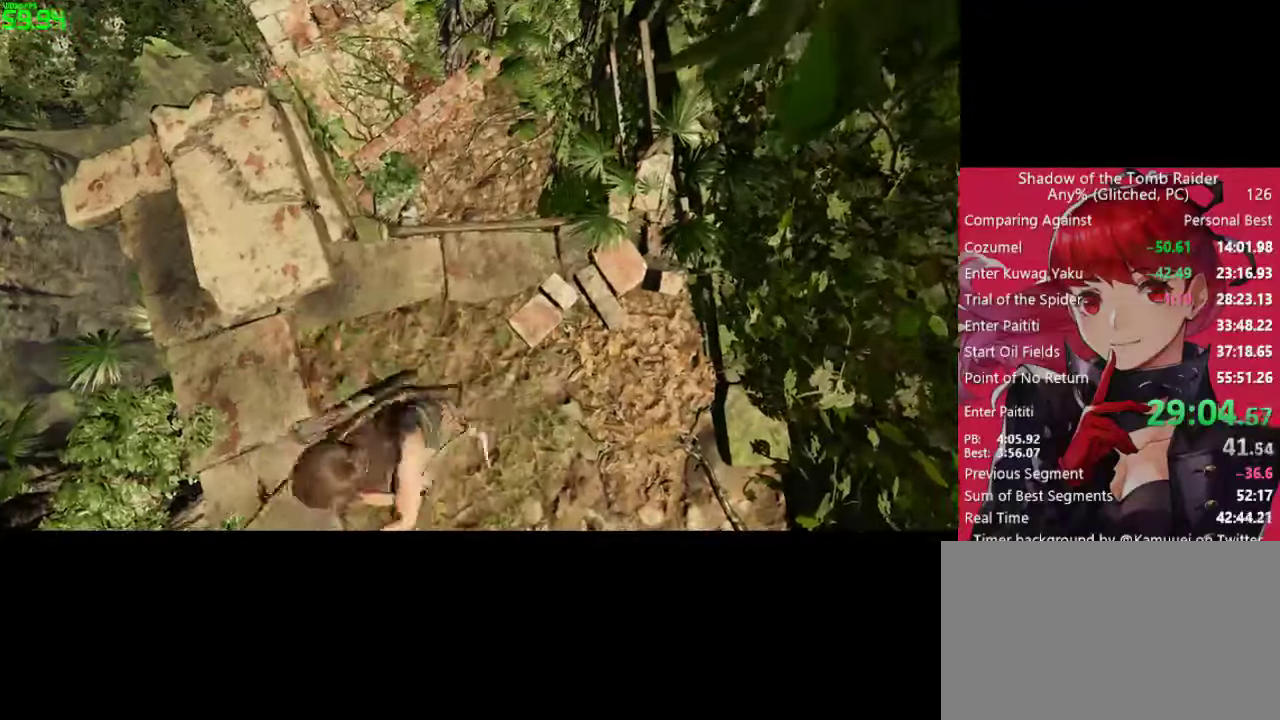
{"keys": [], "mouse": [], "mouse_move": "left", "events": []}
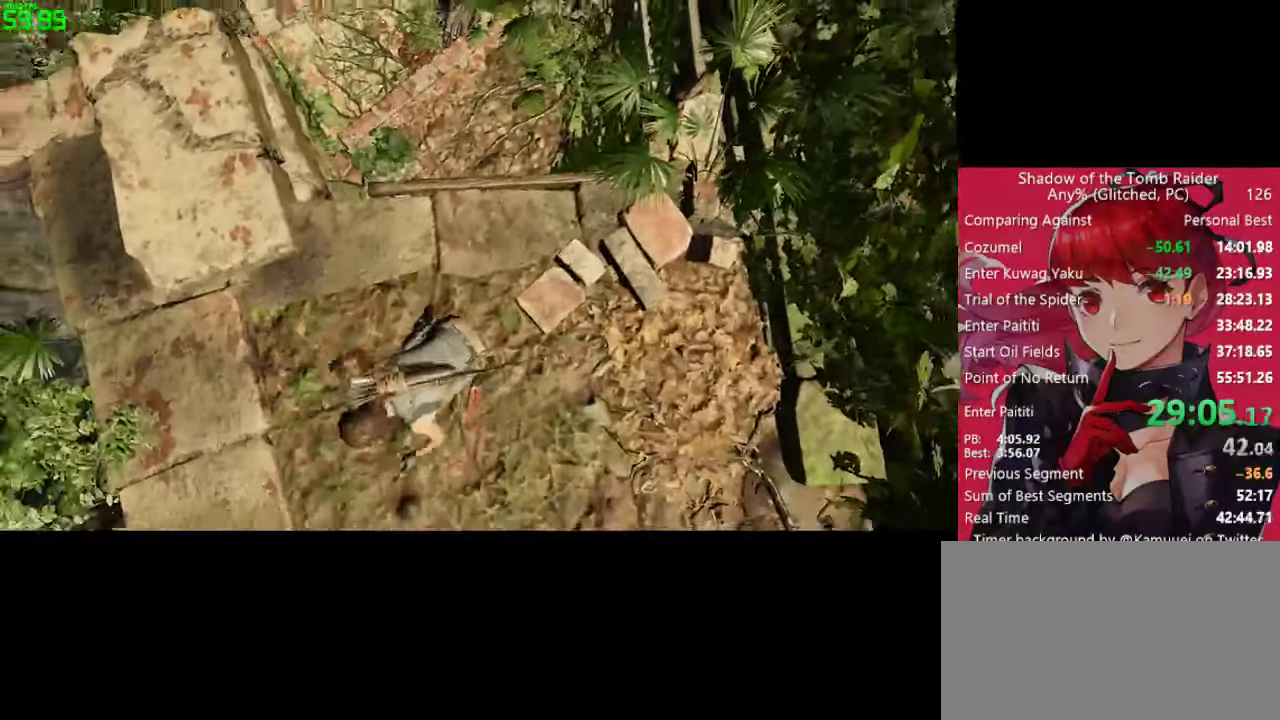
{"keys": [], "mouse": [], "mouse_move": "still", "events": []}
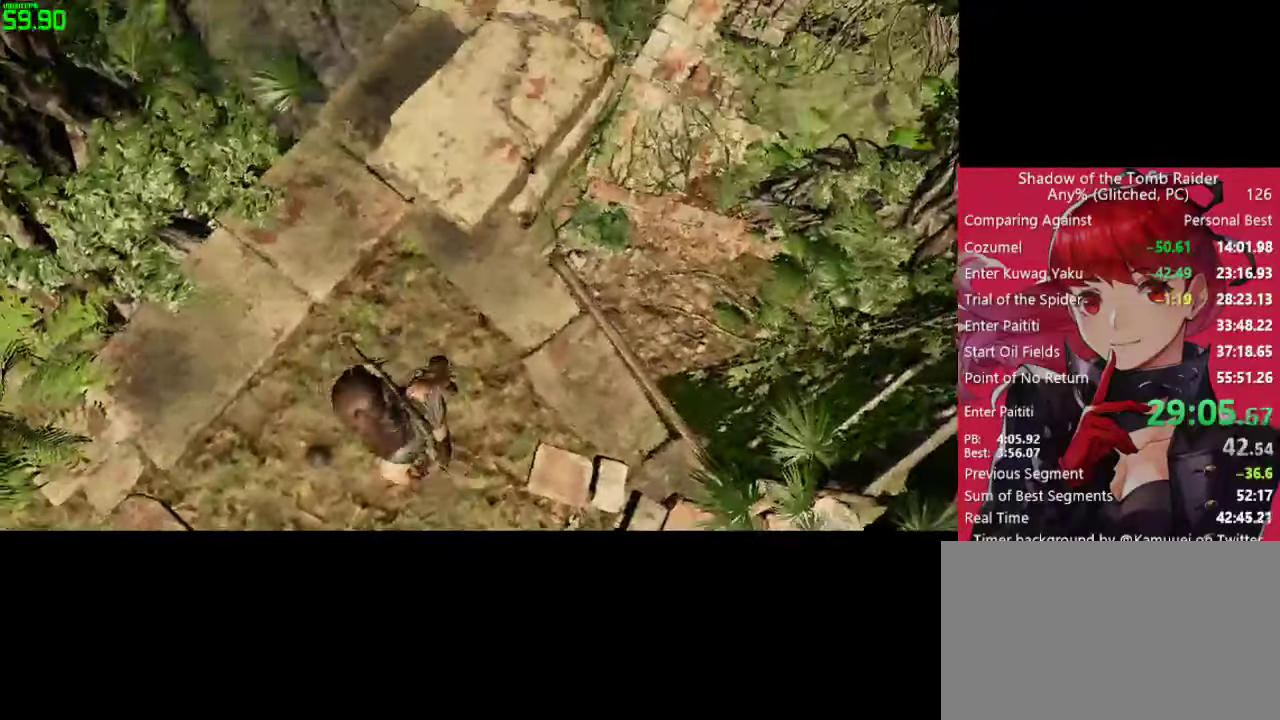
{"keys": [], "mouse": ["right"], "mouse_move": "still", "events": [[350, "mouse_right", "down"]]}
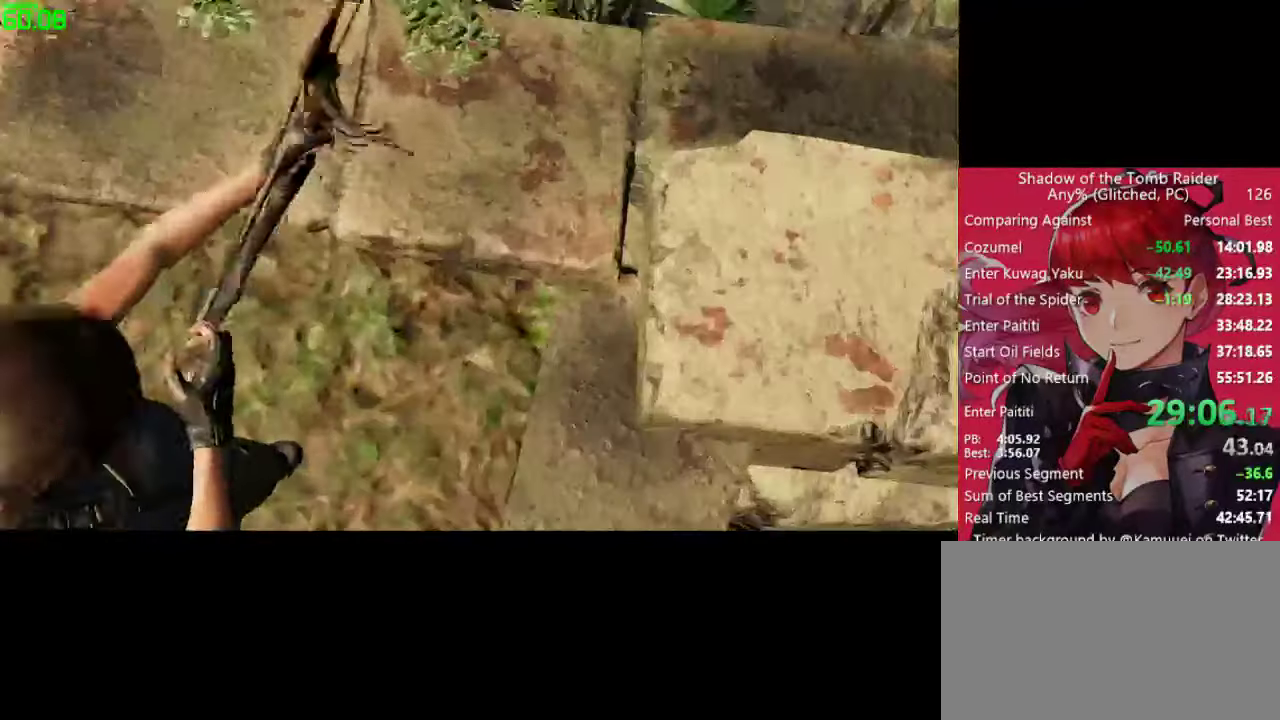
{"keys": [], "mouse": ["right"], "mouse_move": "up", "events": [[34, "s", "down"], [217, "s", "up"]]}
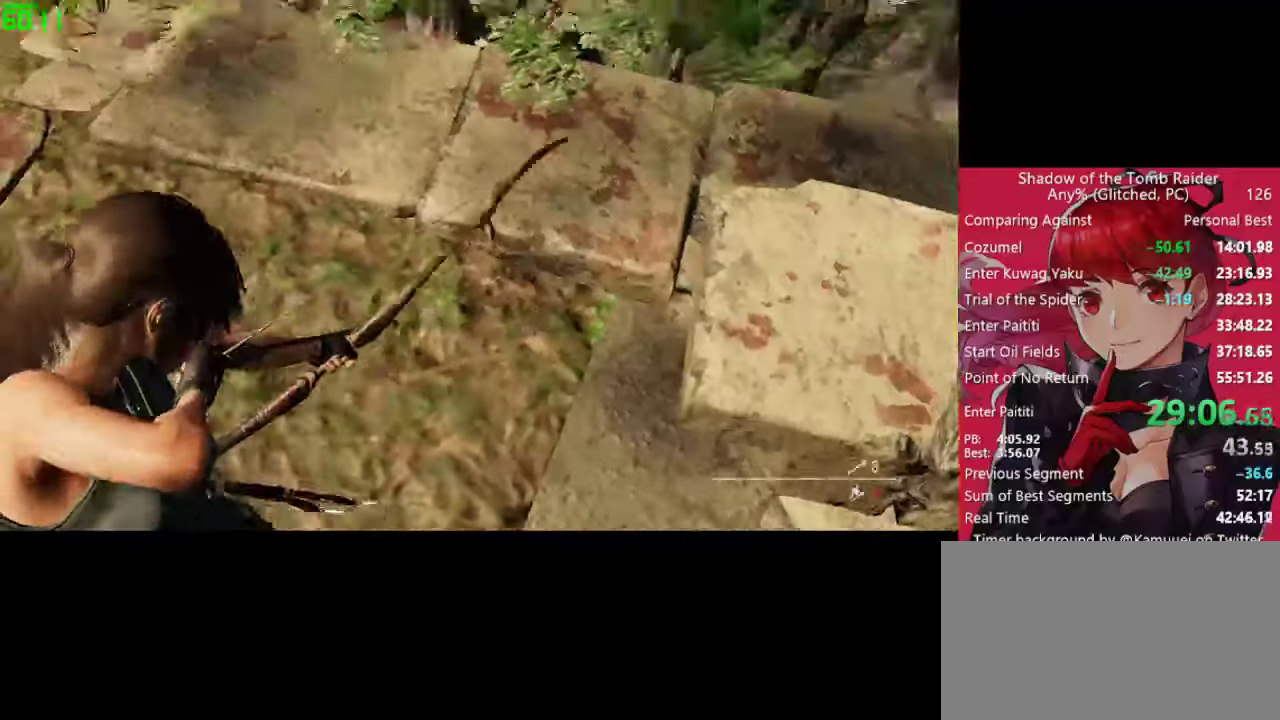
{"keys": ["space"], "mouse": [], "mouse_move": "down-right", "events": [[383, "mouse_right", "up"], [466, "space", "down"]]}
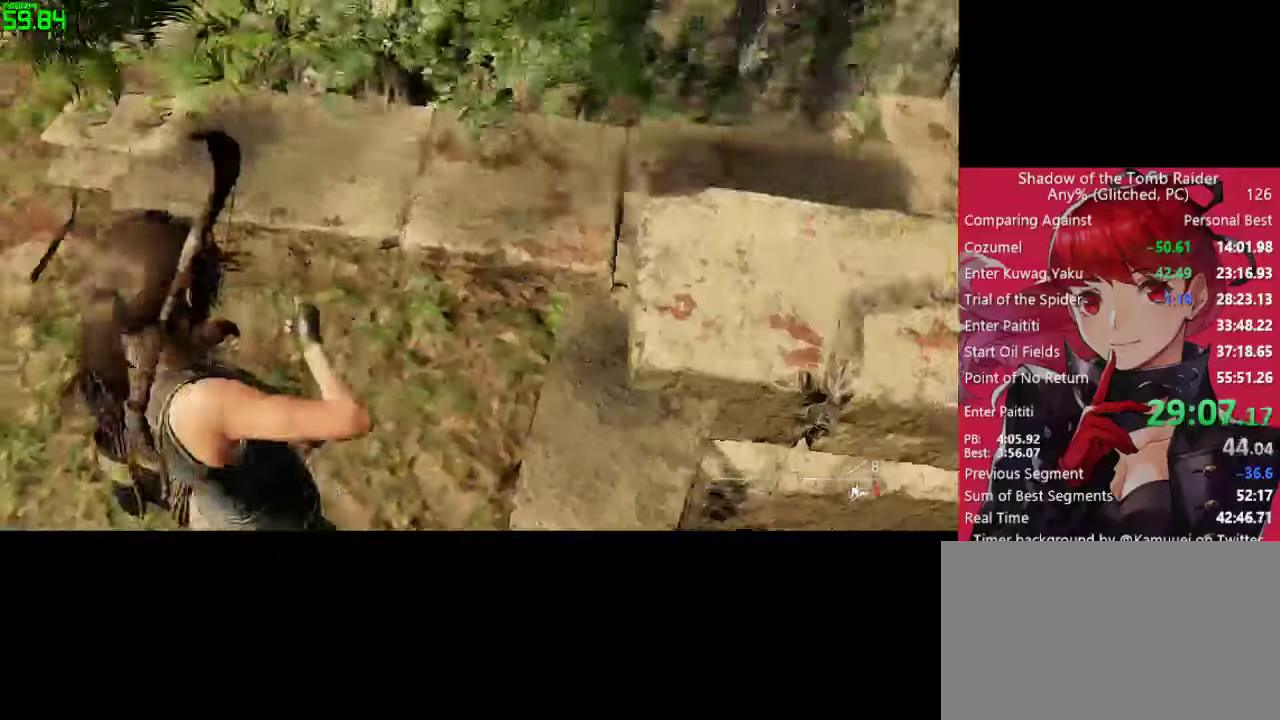
{"keys": [], "mouse": [], "mouse_move": "still", "events": [[16, "space", "up"]]}
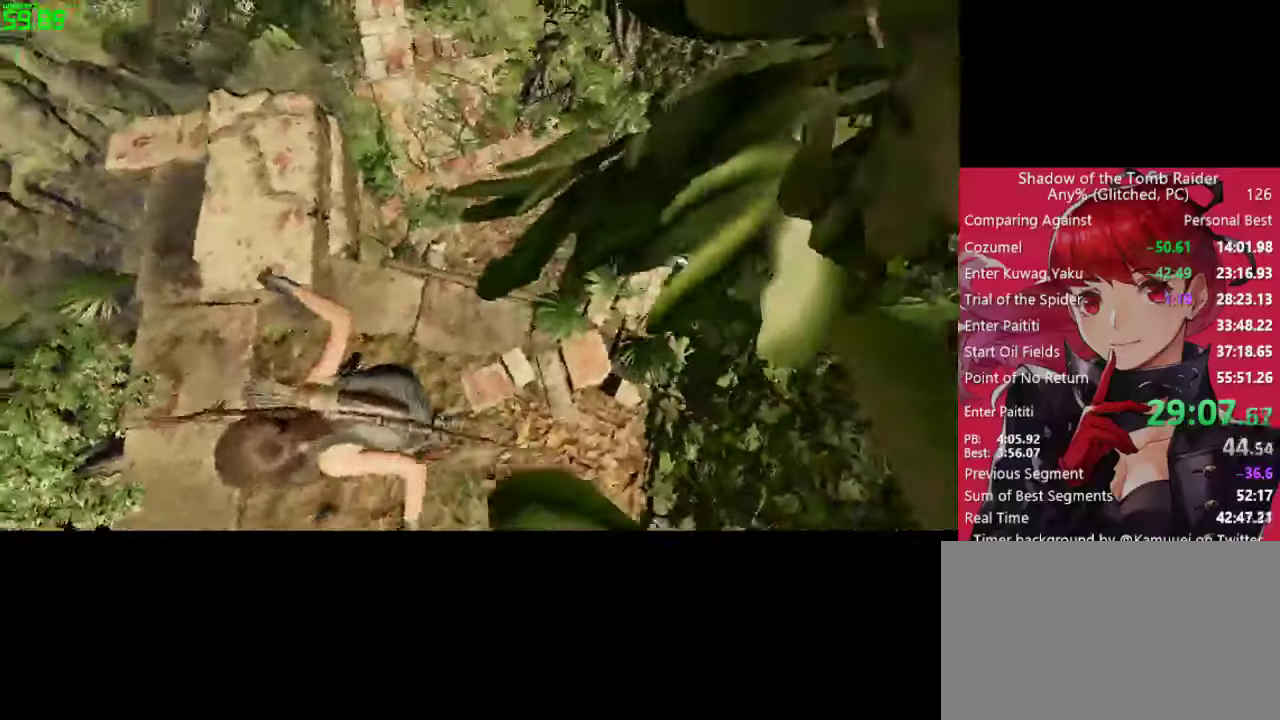
{"keys": [], "mouse": [], "mouse_move": "still", "events": [[166, "e", "down"], [216, "e", "up"]]}
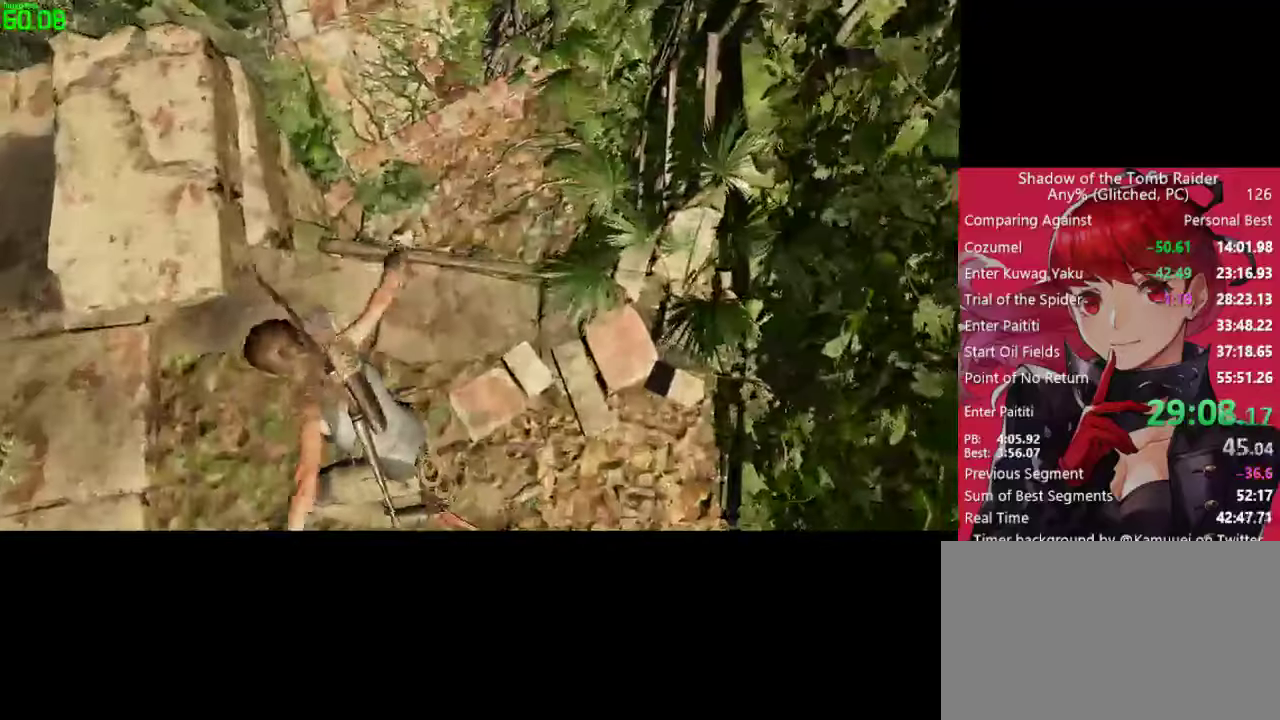
{"keys": [], "mouse": [], "mouse_move": "still", "events": []}
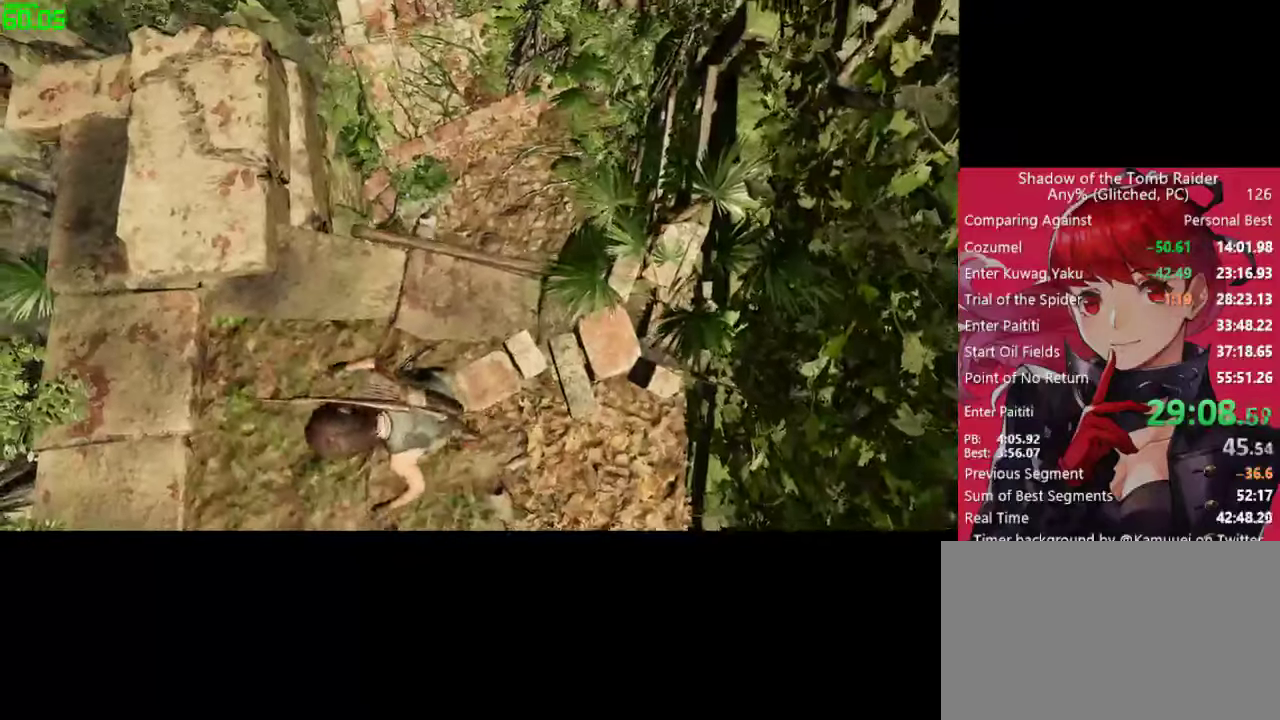
{"keys": [], "mouse": [], "mouse_move": "still", "events": [[150, "space", "down"], [250, "space", "up"]]}
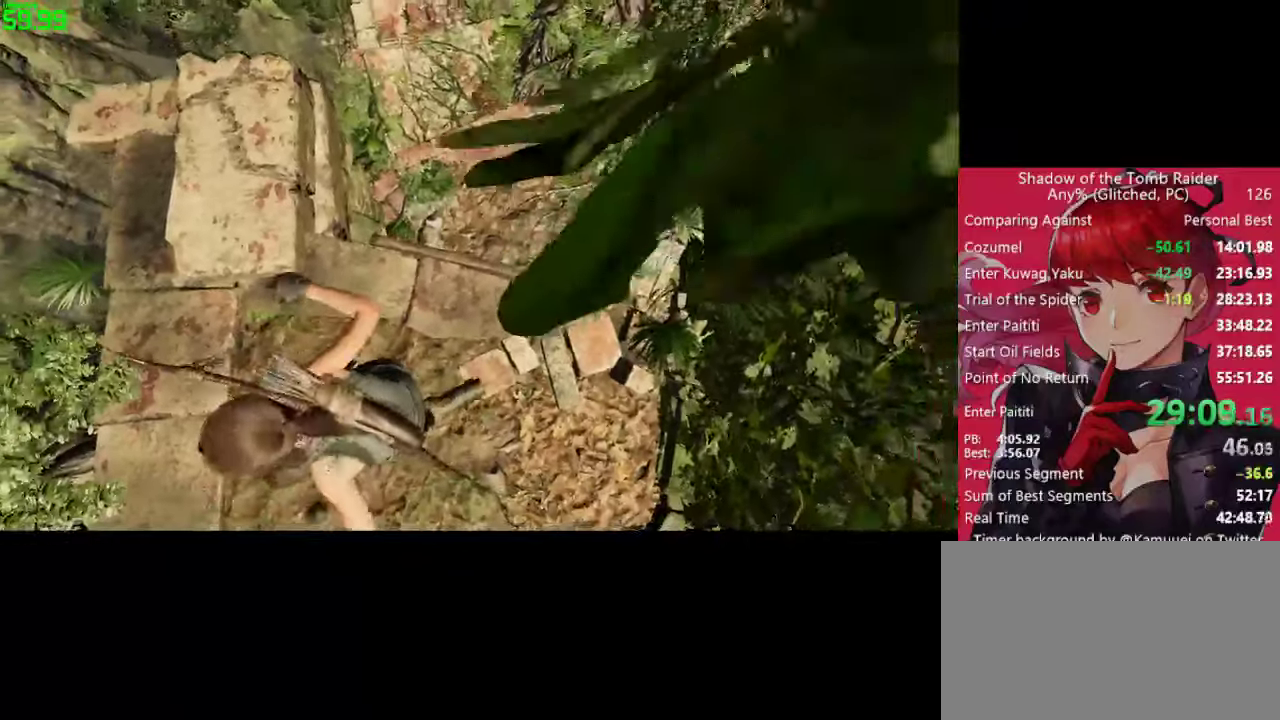
{"keys": [], "mouse": [], "mouse_move": "still", "events": [[366, "e", "down"], [416, "e", "up"]]}
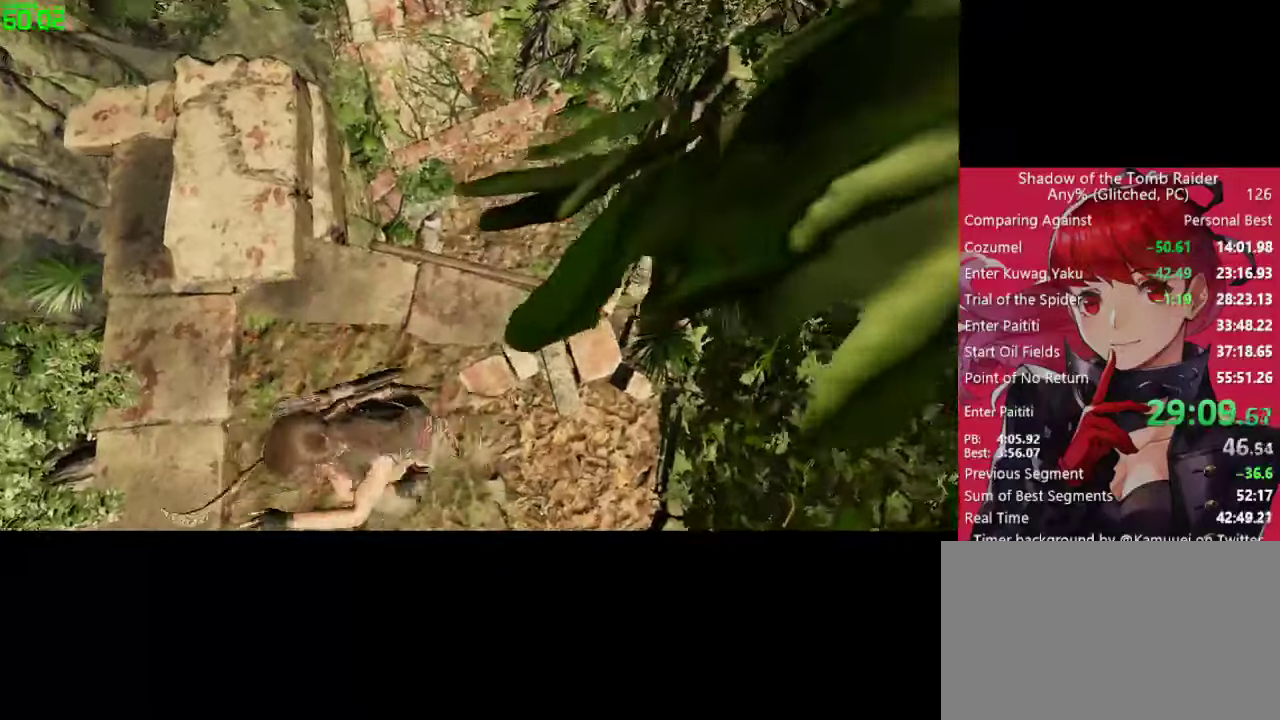
{"keys": [], "mouse": [], "mouse_move": "still", "events": []}
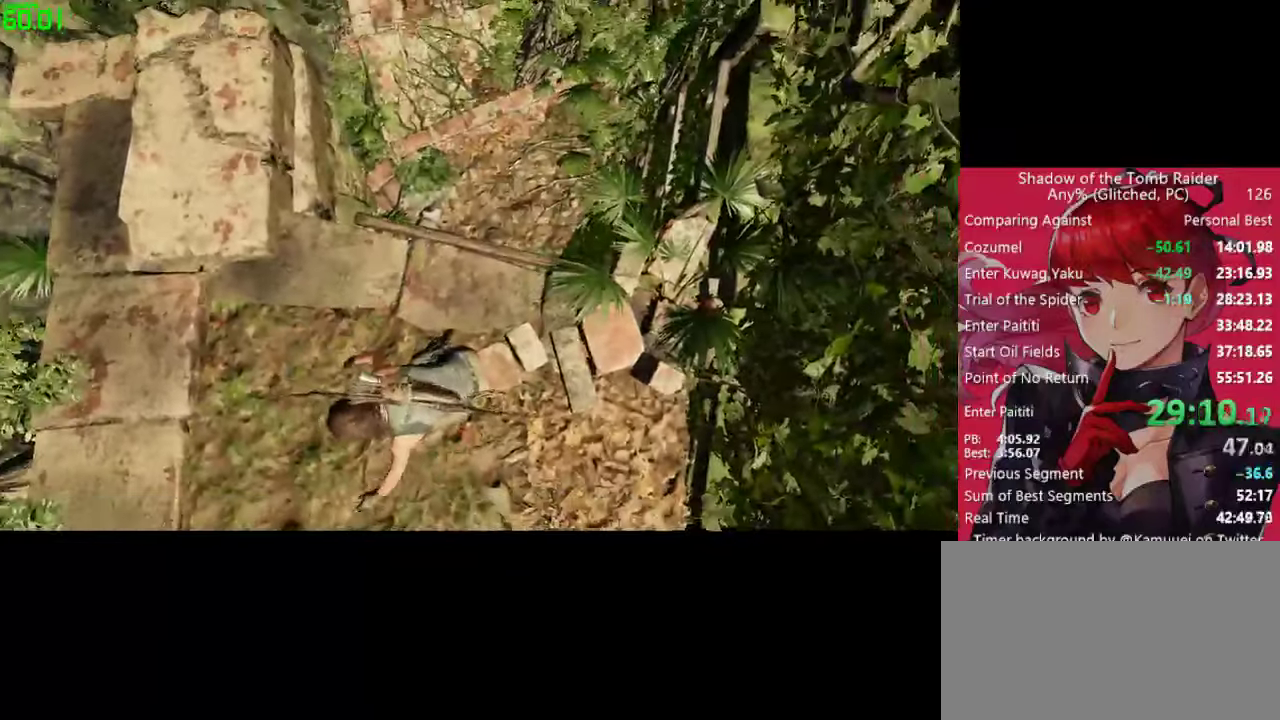
{"keys": [], "mouse": [], "mouse_move": "still", "events": [[250, "space", "down"], [400, "space", "up"]]}
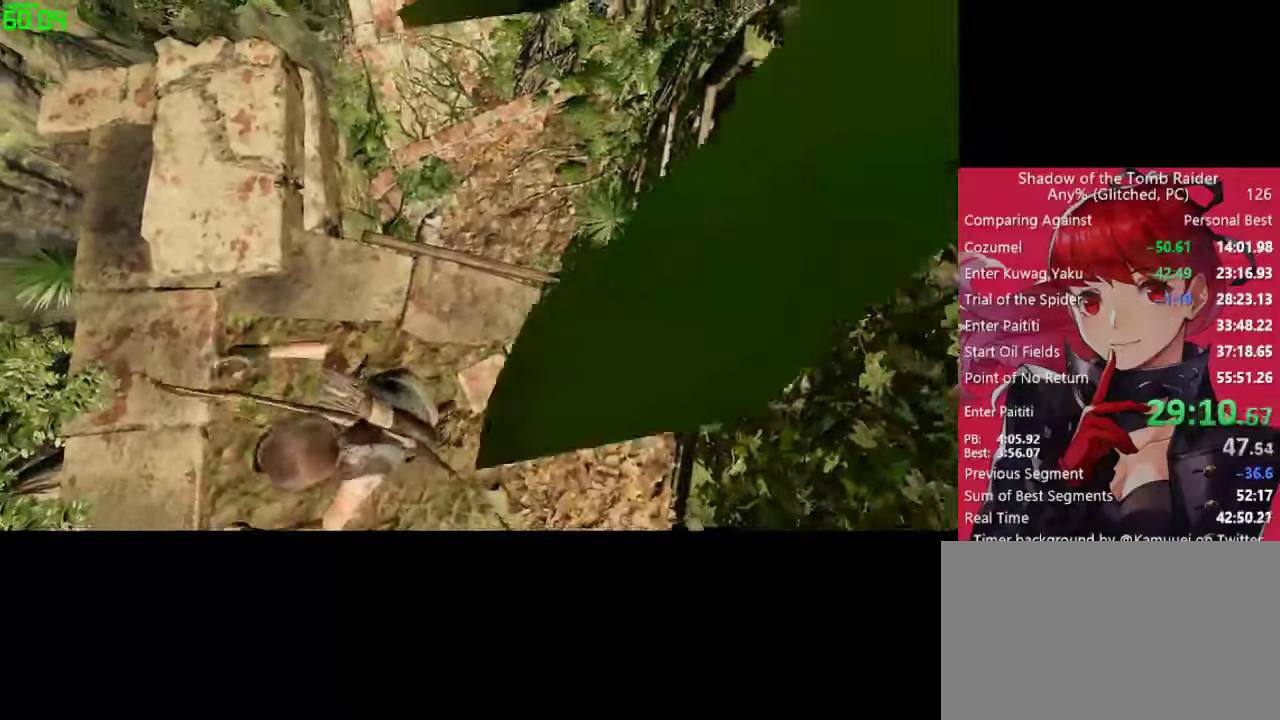
{"keys": ["e"], "mouse": [], "mouse_move": "still", "events": [[450, "e", "down"]]}